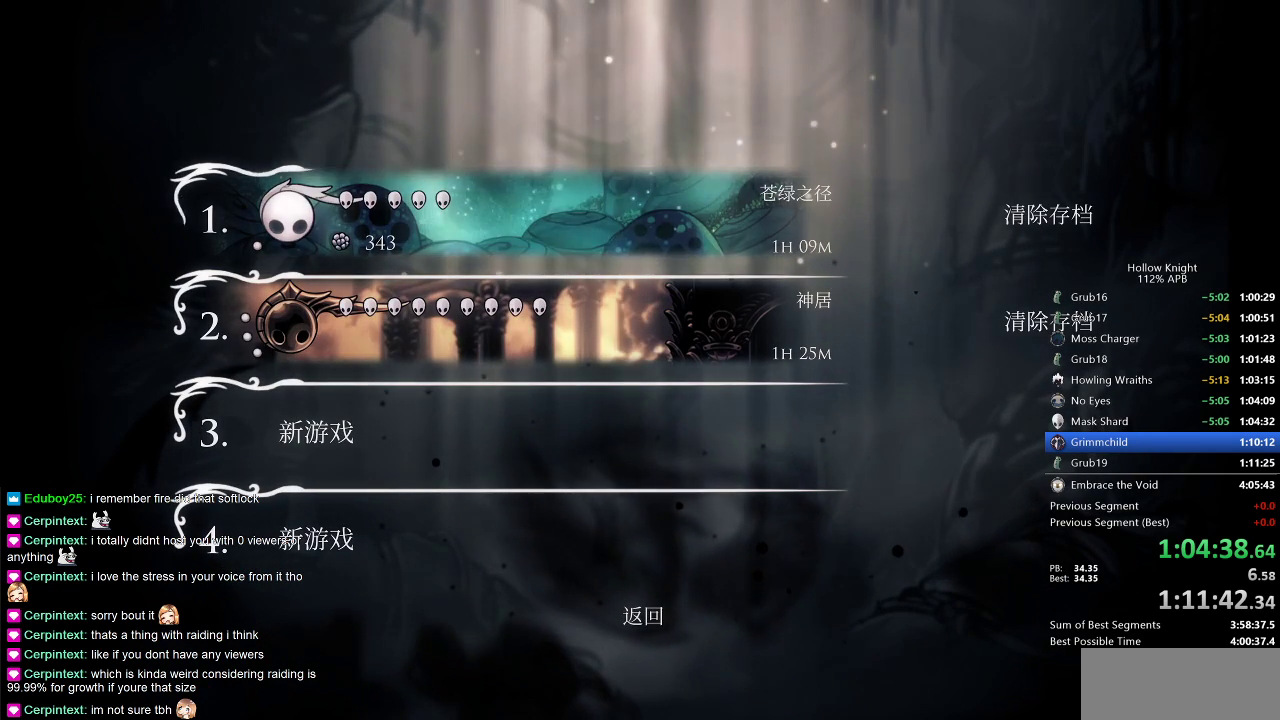
Gameplay with keyboard; each line is a JSON object with the keys held at the frame after it. "events" lists presses ("down") and releases ("up") of "cdash", "dash", "dnail", "down", "heal", "inv", "jump", "left", "nail", "right", "spell" and "up" between this image and that frame as [ms after this image, input, new state], when the widget could be followed in between. No other keys are recorded. Mouse input is not recorded. Key names are as the overlay labels them; some are game actions (e.g. jump) rather than physical keys.
{"keys": [], "events": [[33, "left", "down"], [117, "left", "up"], [217, "left", "down"], [317, "left", "up"]]}
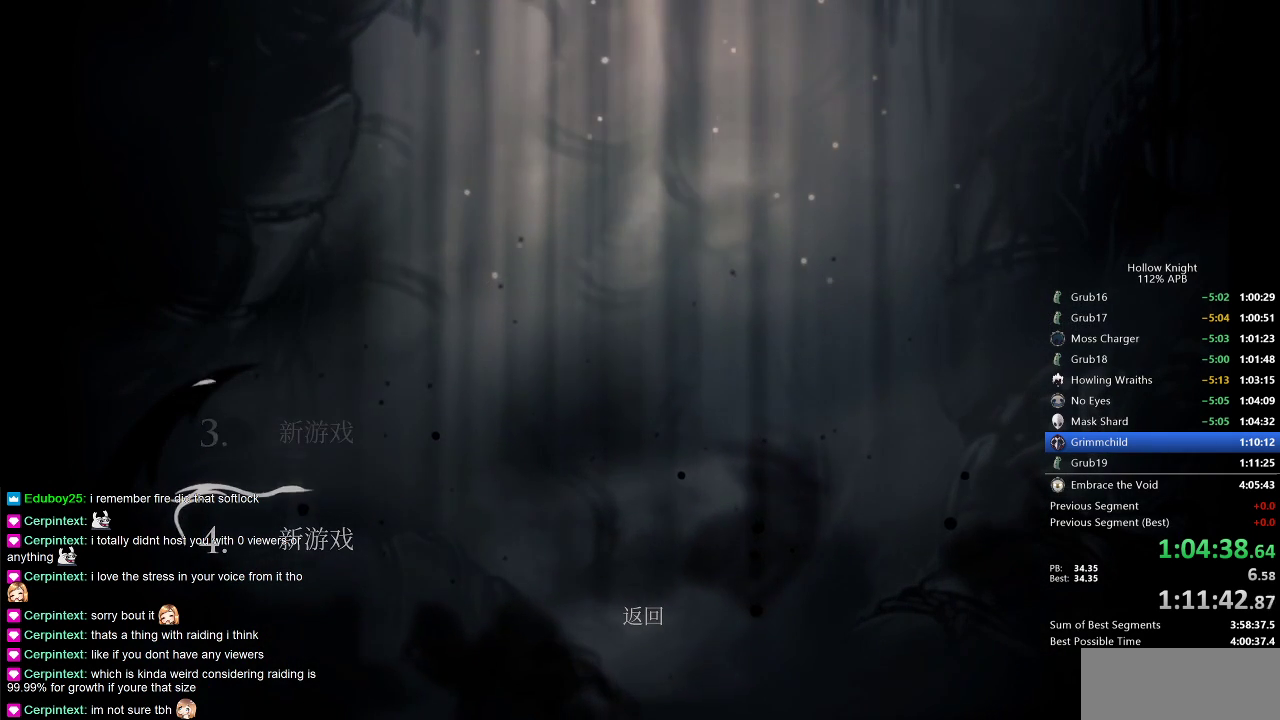
{"keys": [], "events": []}
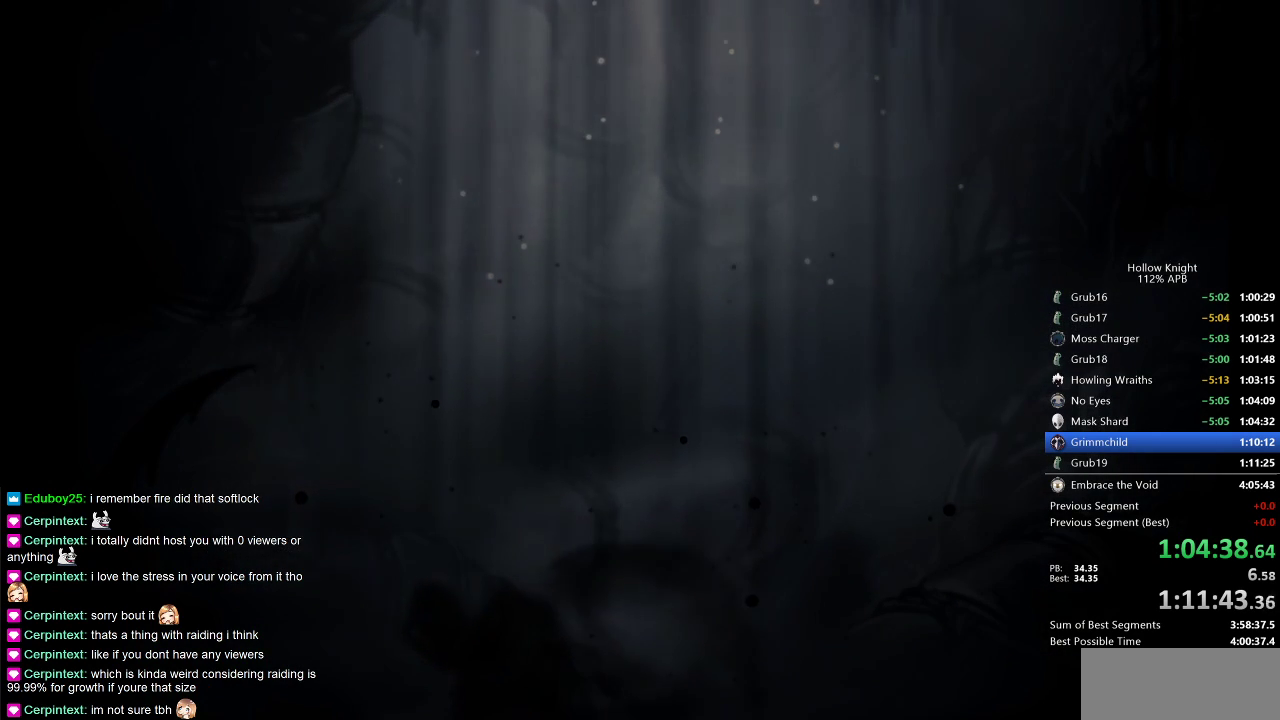
{"keys": [], "events": []}
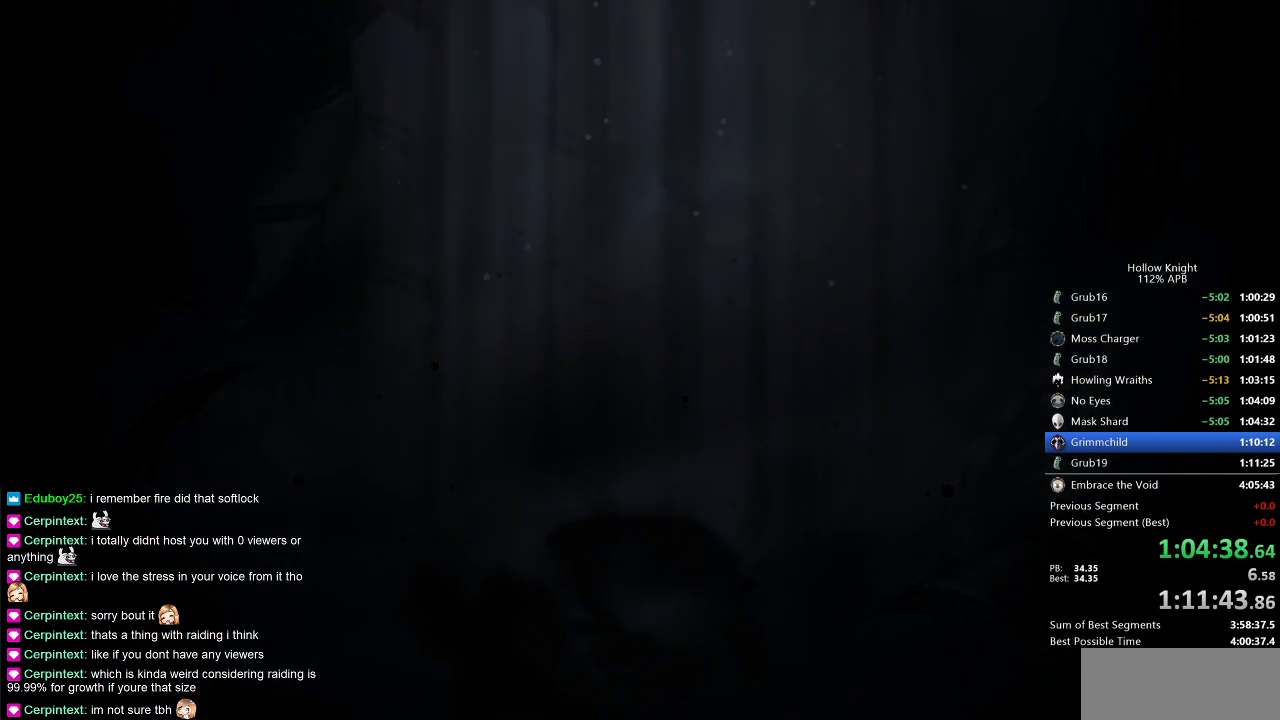
{"keys": [], "events": []}
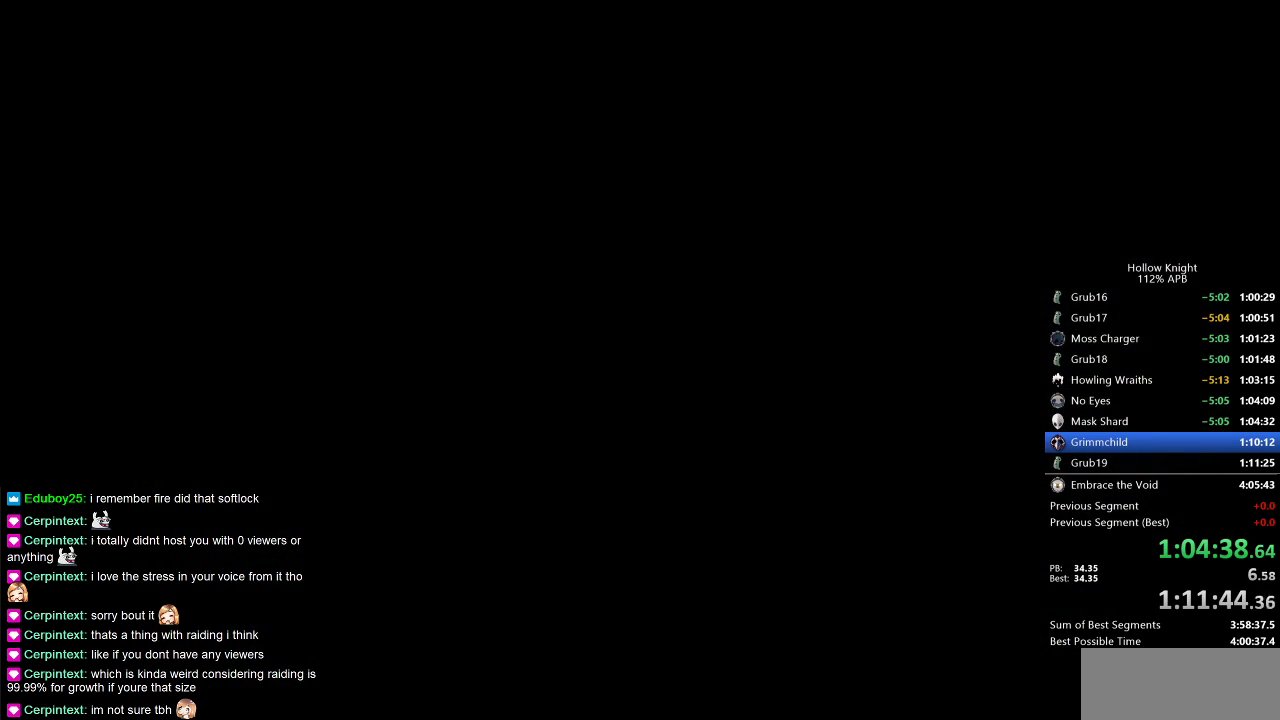
{"keys": [], "events": []}
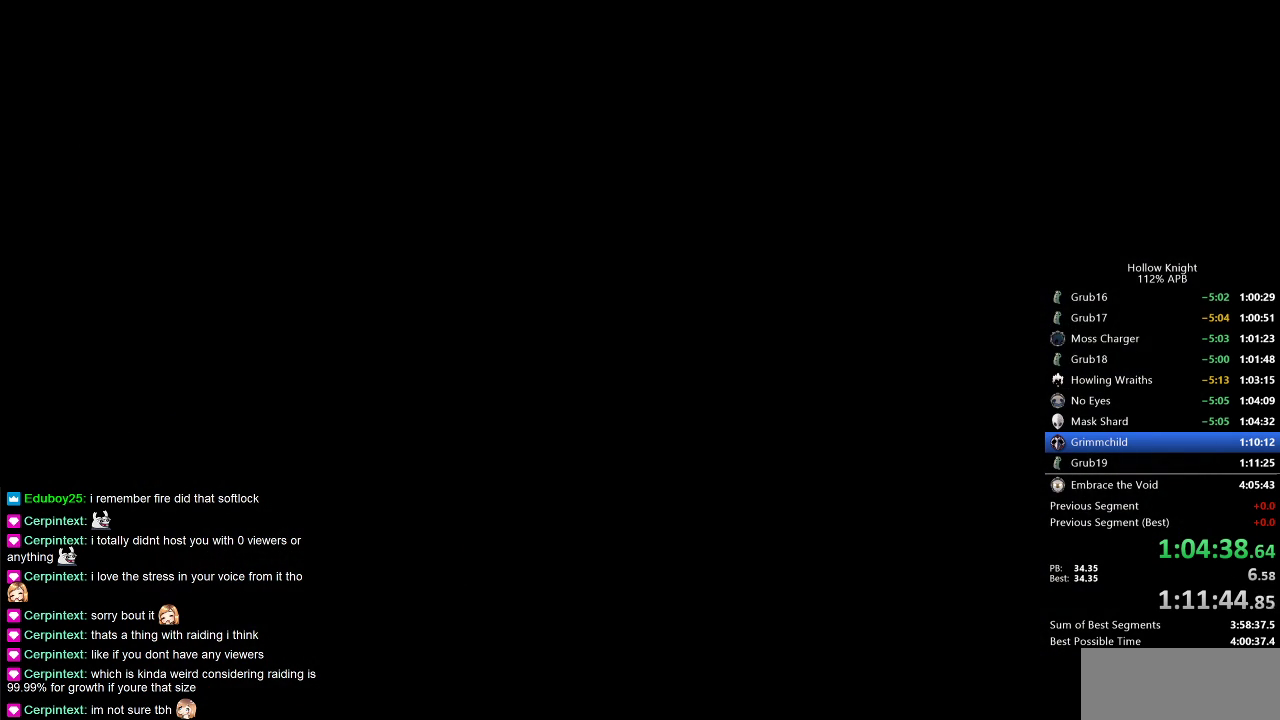
{"keys": ["left"], "events": [[300, "left", "down"], [350, "left", "up"], [483, "left", "down"]]}
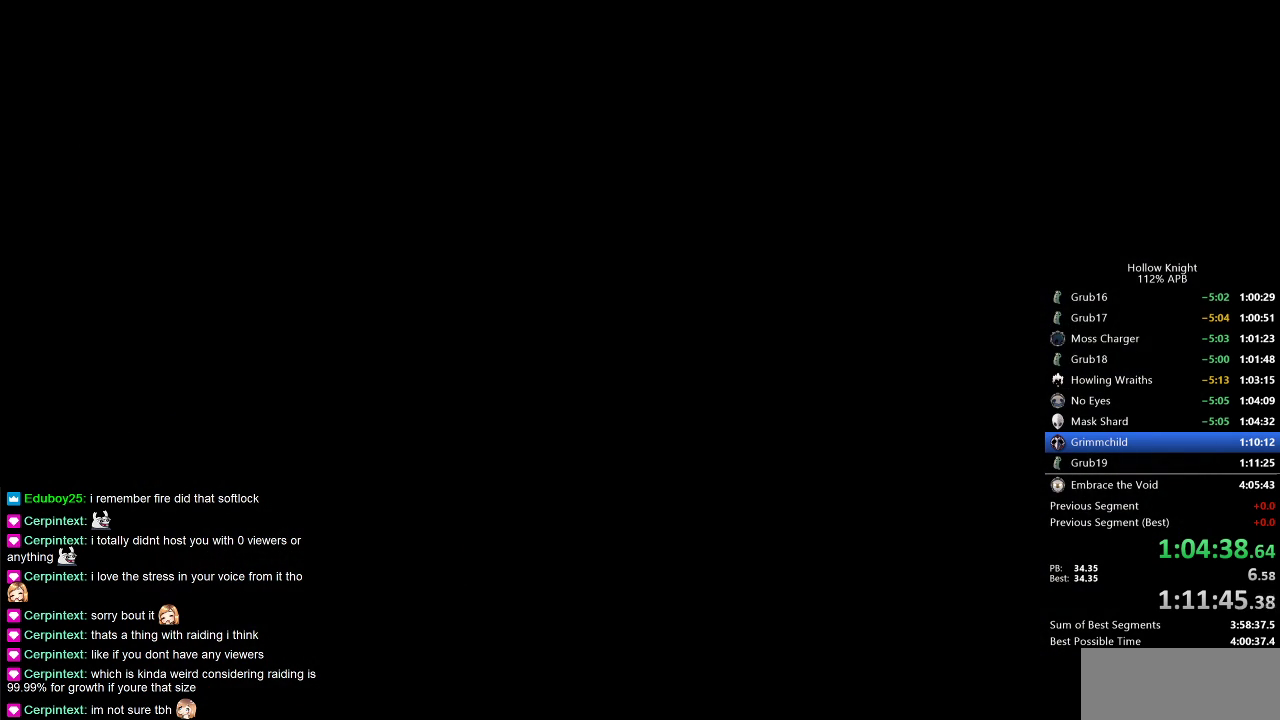
{"keys": [], "events": [[33, "left", "up"], [133, "left", "down"], [217, "left", "up"], [317, "left", "down"], [383, "left", "up"]]}
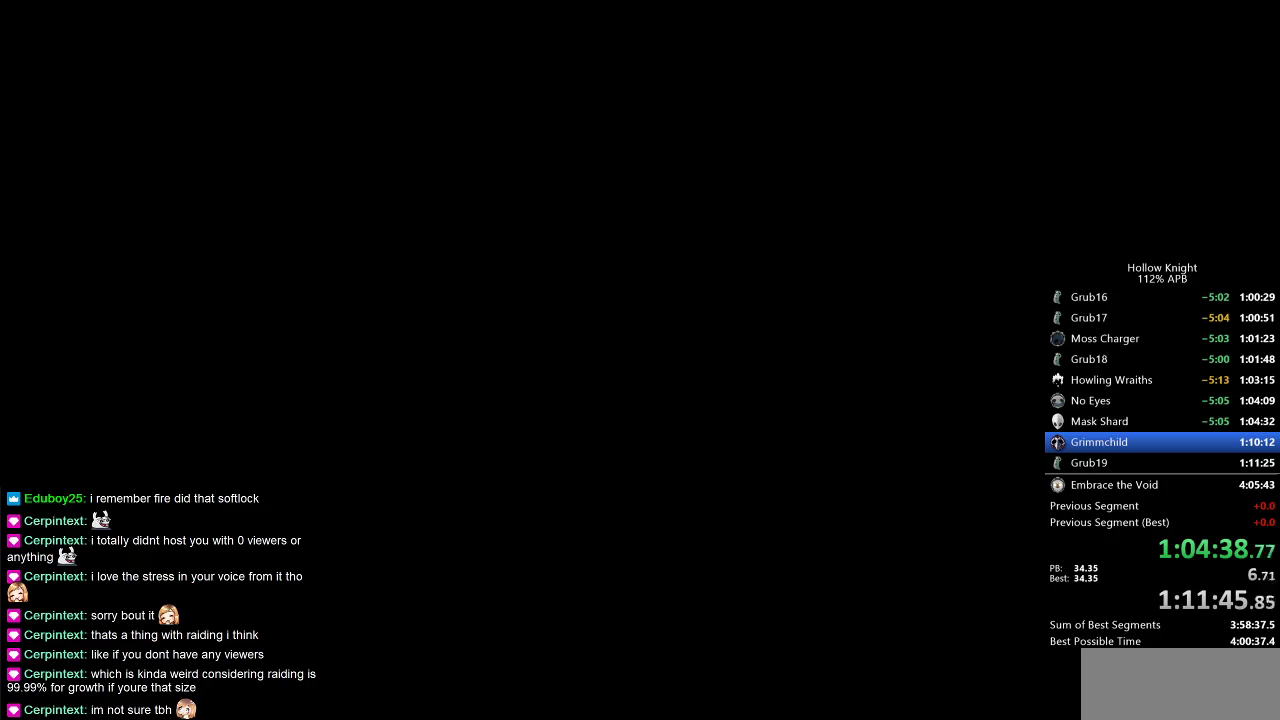
{"keys": [], "events": [[100, "left", "down"], [167, "left", "up"], [233, "left", "down"], [300, "left", "up"], [400, "left", "down"], [433, "left", "up"]]}
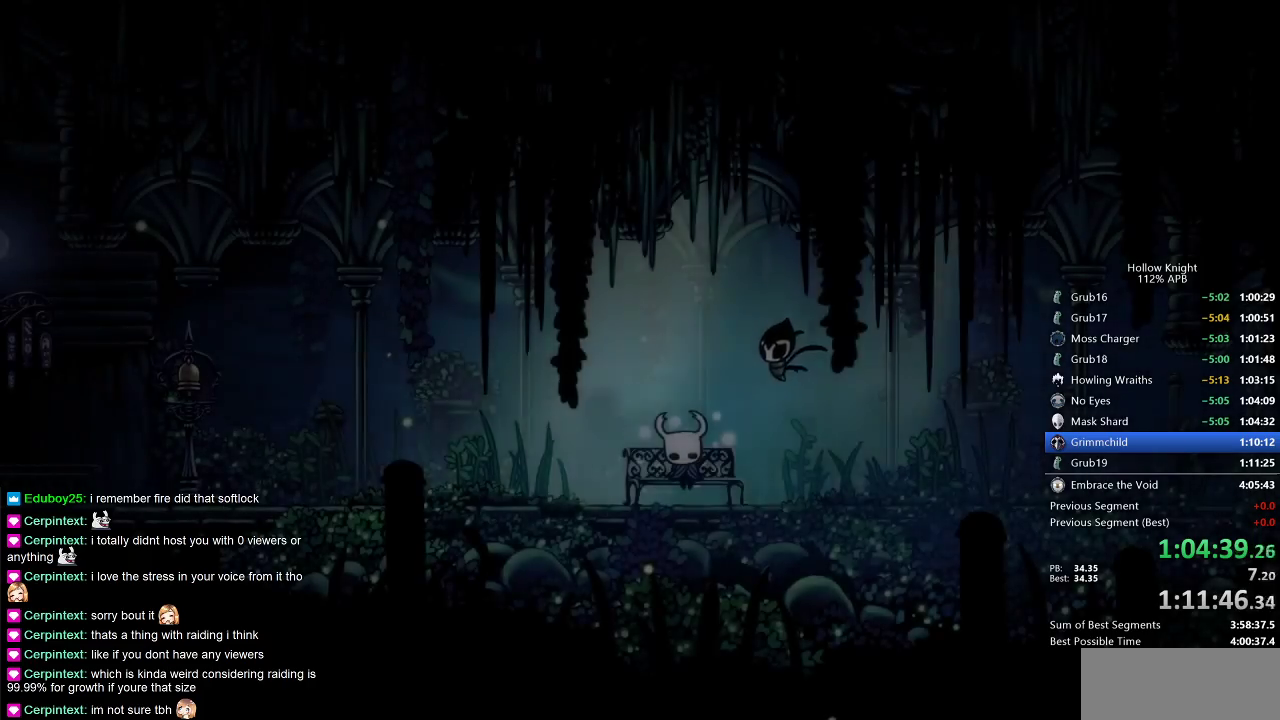
{"keys": [], "events": [[17, "left", "down"], [117, "left", "up"], [167, "left", "down"], [233, "left", "up"], [317, "left", "down"], [350, "left", "up"], [450, "left", "down"], [500, "left", "up"]]}
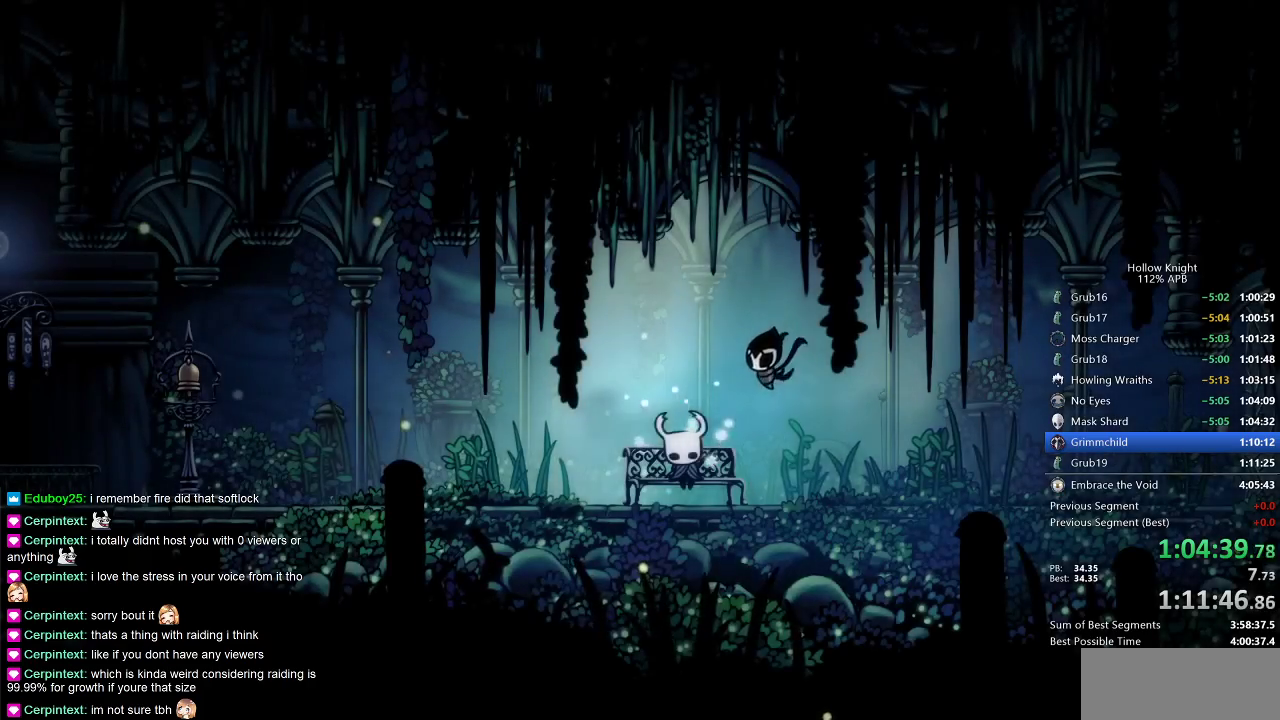
{"keys": ["left"], "events": [[100, "left", "down"], [133, "left", "up"], [183, "left", "down"], [233, "left", "up"], [317, "left", "down"], [367, "left", "up"], [417, "left", "down"]]}
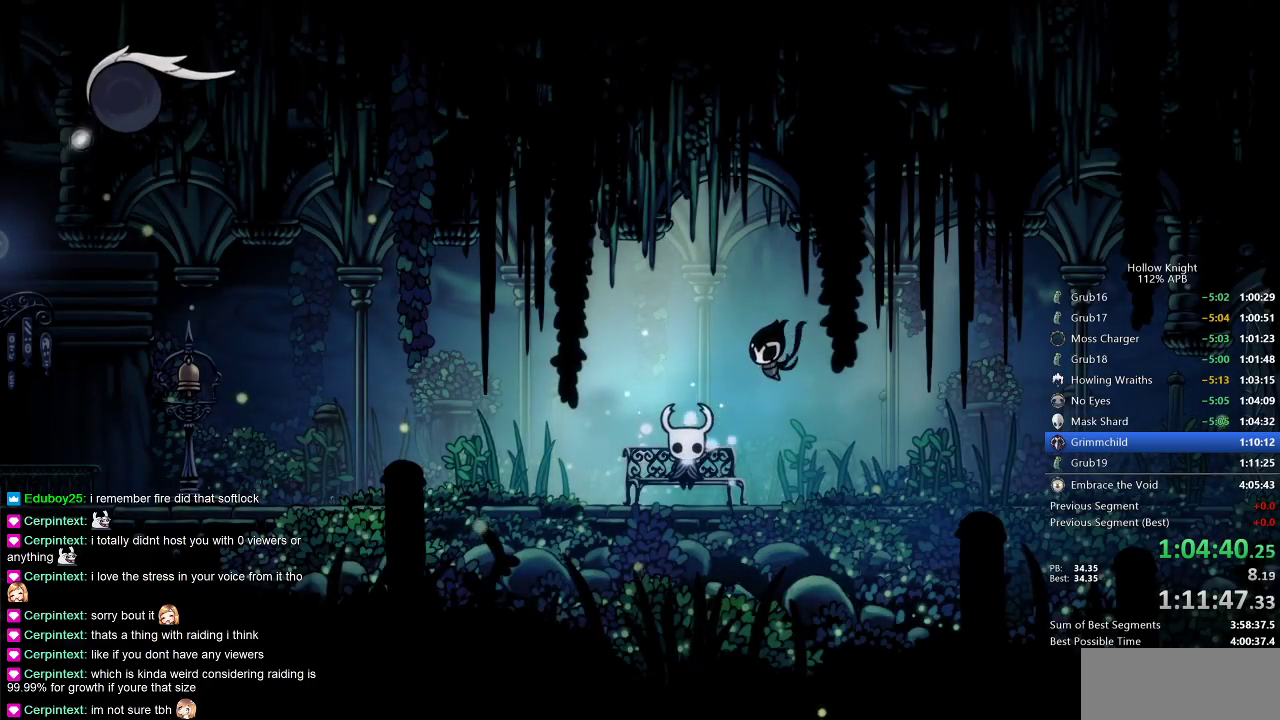
{"keys": [], "events": [[50, "left", "up"], [150, "left", "down"], [183, "left", "up"], [283, "left", "down"], [350, "left", "up"], [367, "left", "down"], [417, "left", "up"]]}
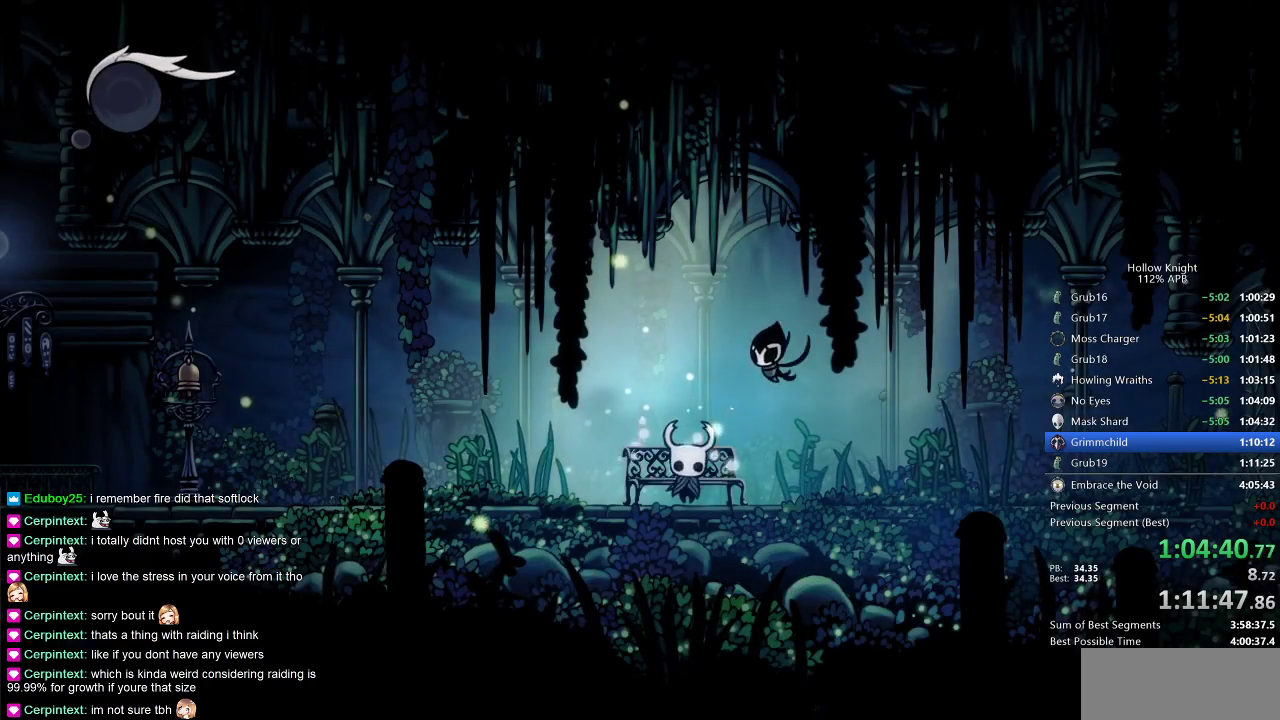
{"keys": ["dash", "left"], "events": [[33, "left", "down"], [67, "left", "up"], [117, "left", "down"], [400, "dash", "down"]]}
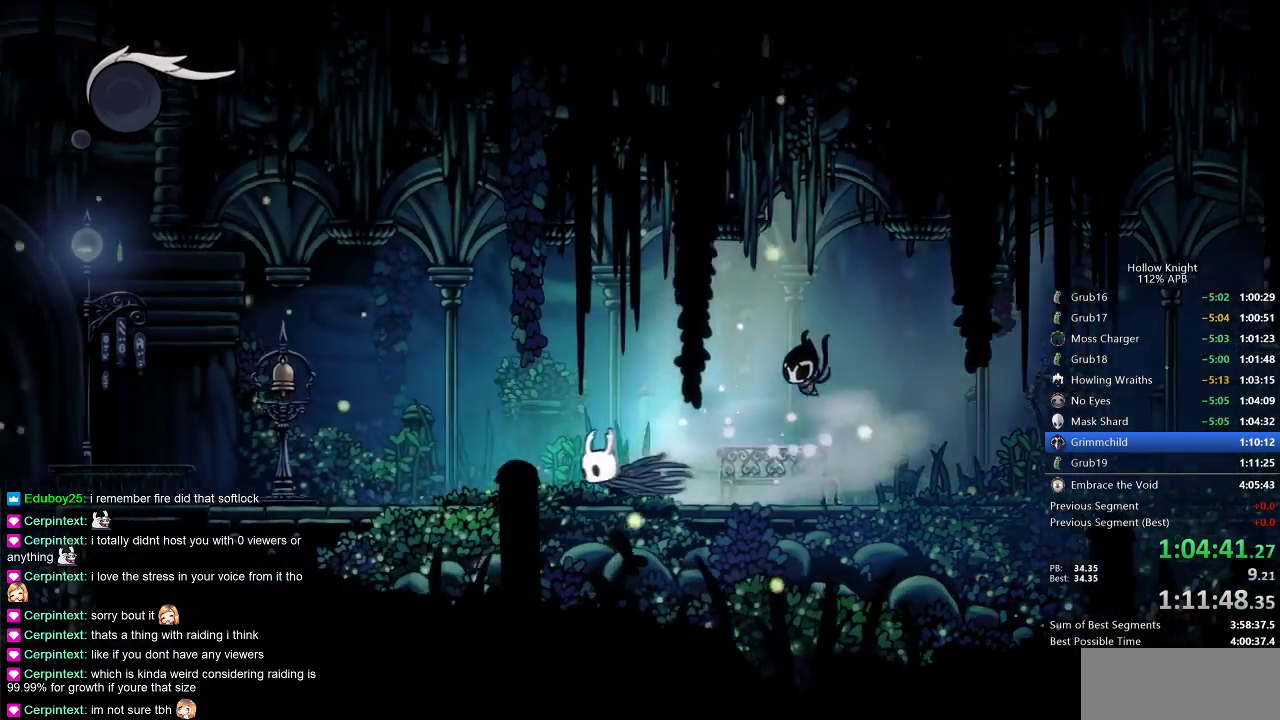
{"keys": ["dash", "left"], "events": [[33, "dash", "up"], [183, "left", "up"], [350, "left", "down"], [500, "dash", "down"]]}
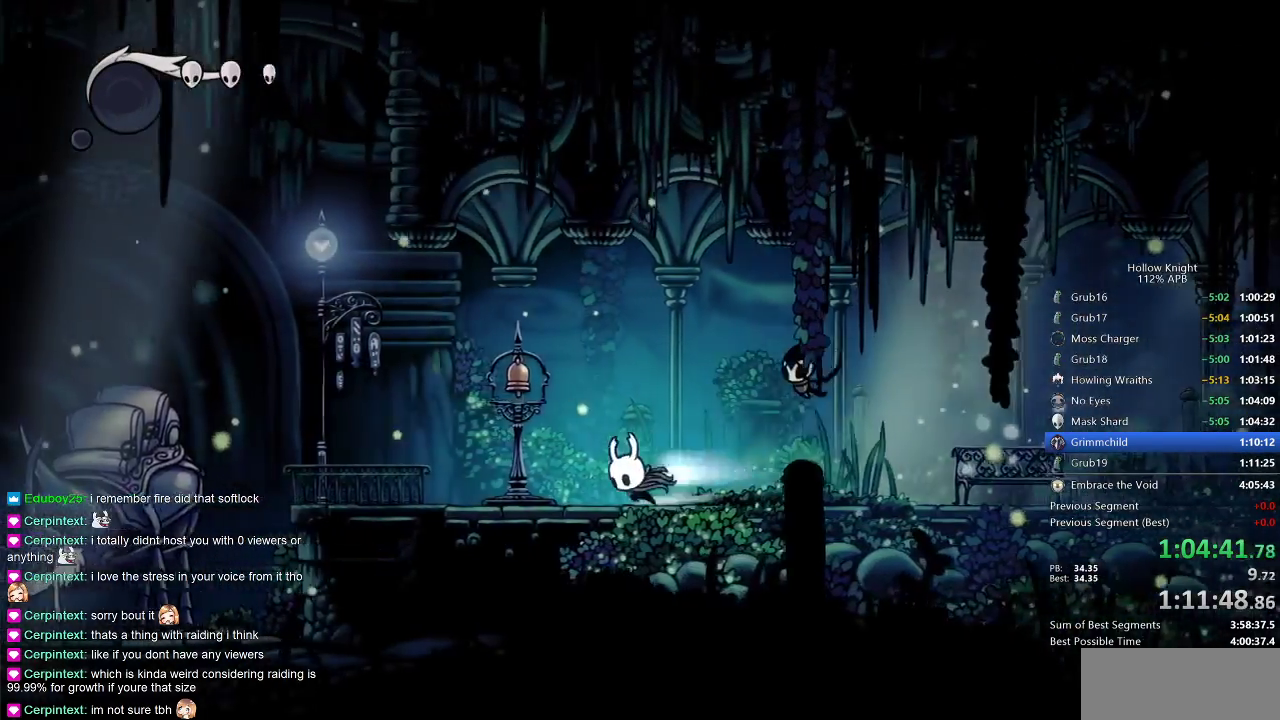
{"keys": ["up"], "events": [[100, "dash", "up"], [383, "left", "up"], [483, "up", "down"]]}
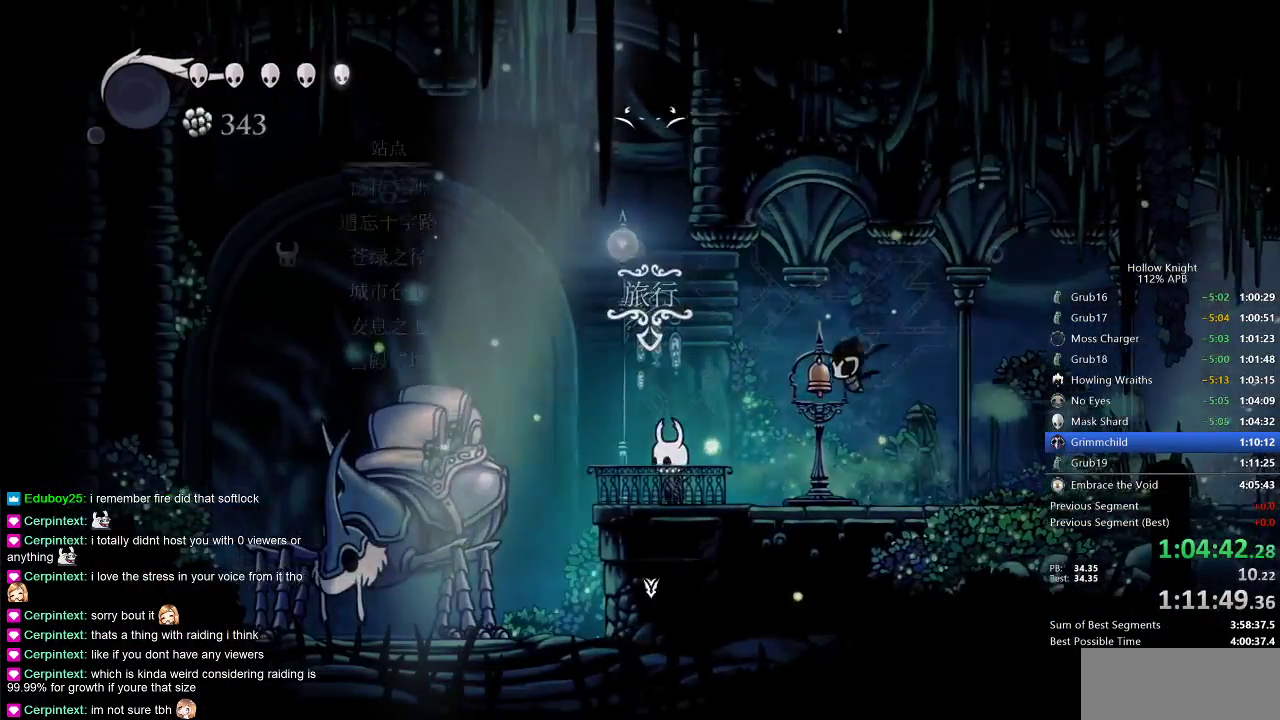
{"keys": [], "events": [[17, "up", "up"]]}
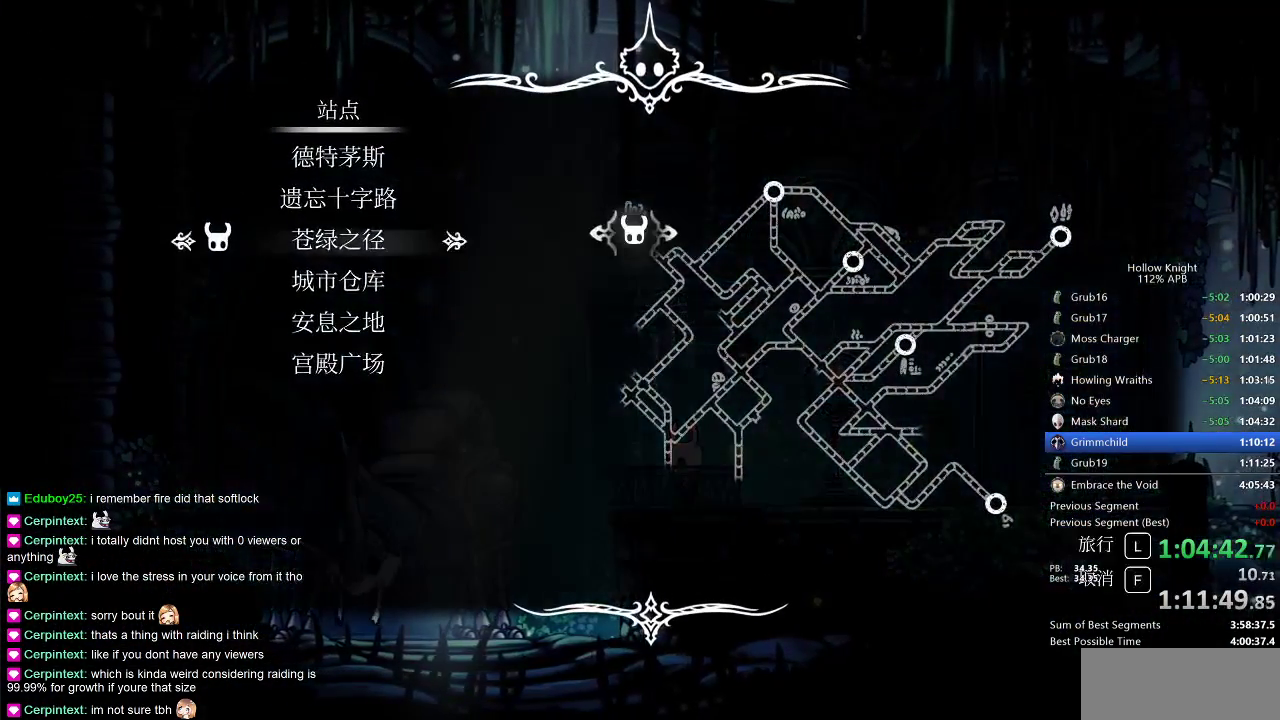
{"keys": ["up"], "events": [[333, "up", "down"], [367, "up", "up"], [417, "up", "down"]]}
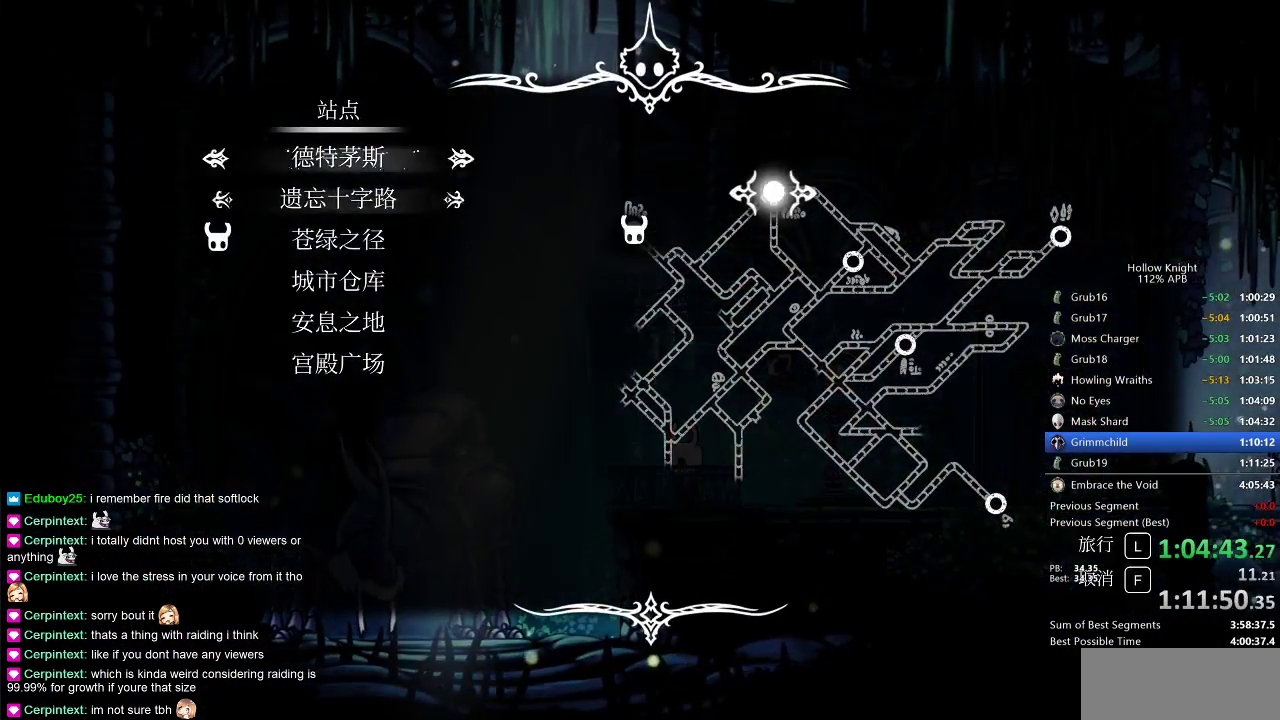
{"keys": [], "events": [[17, "jump", "down"], [17, "up", "up"], [117, "jump", "up"]]}
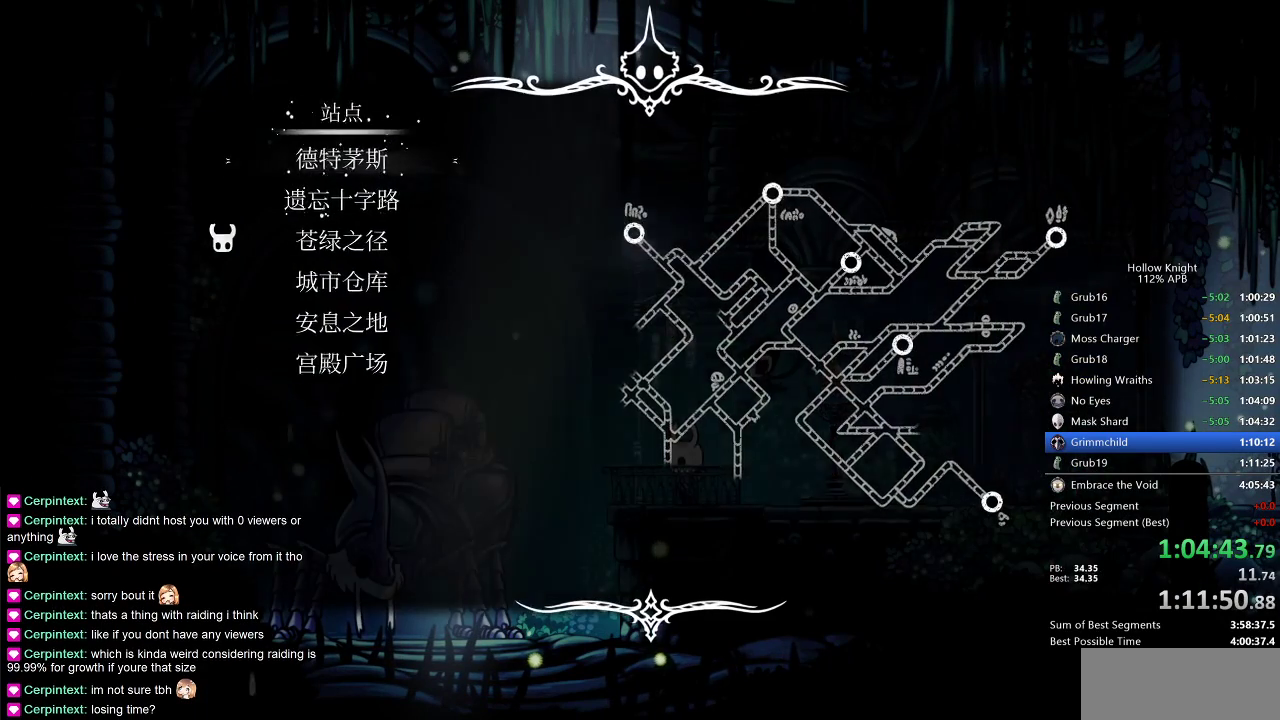
{"keys": [], "events": []}
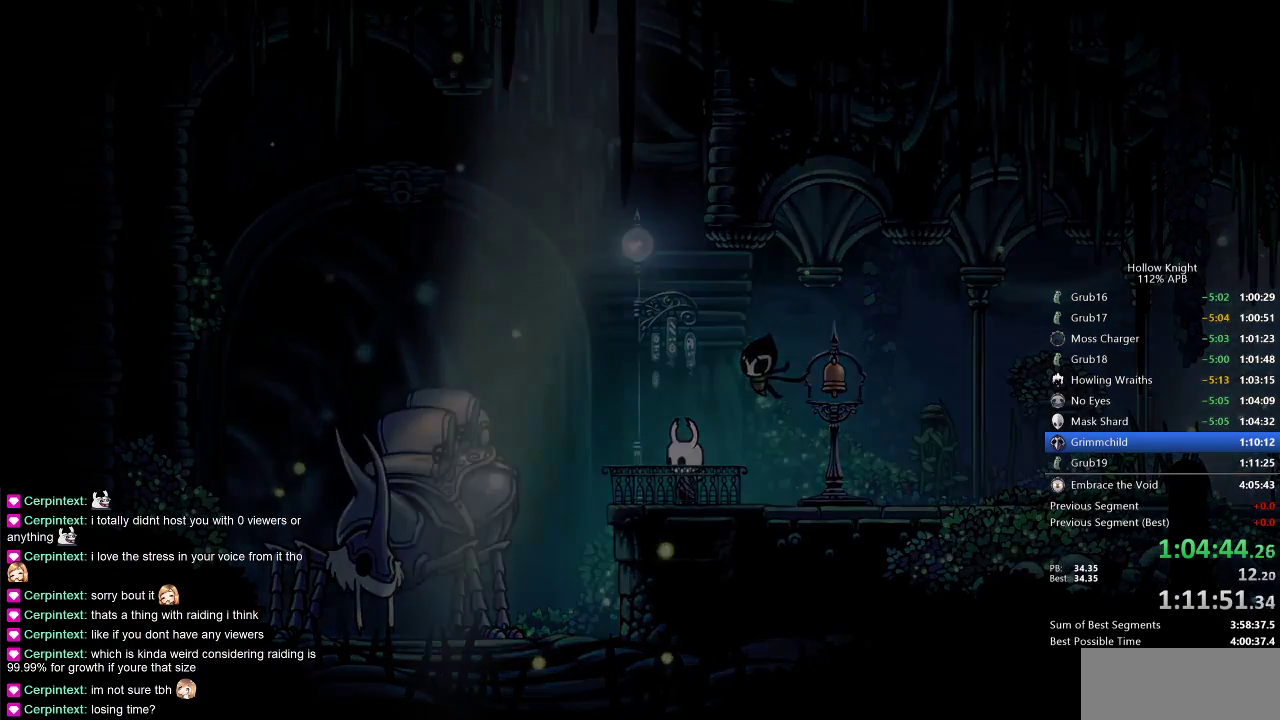
{"keys": [], "events": []}
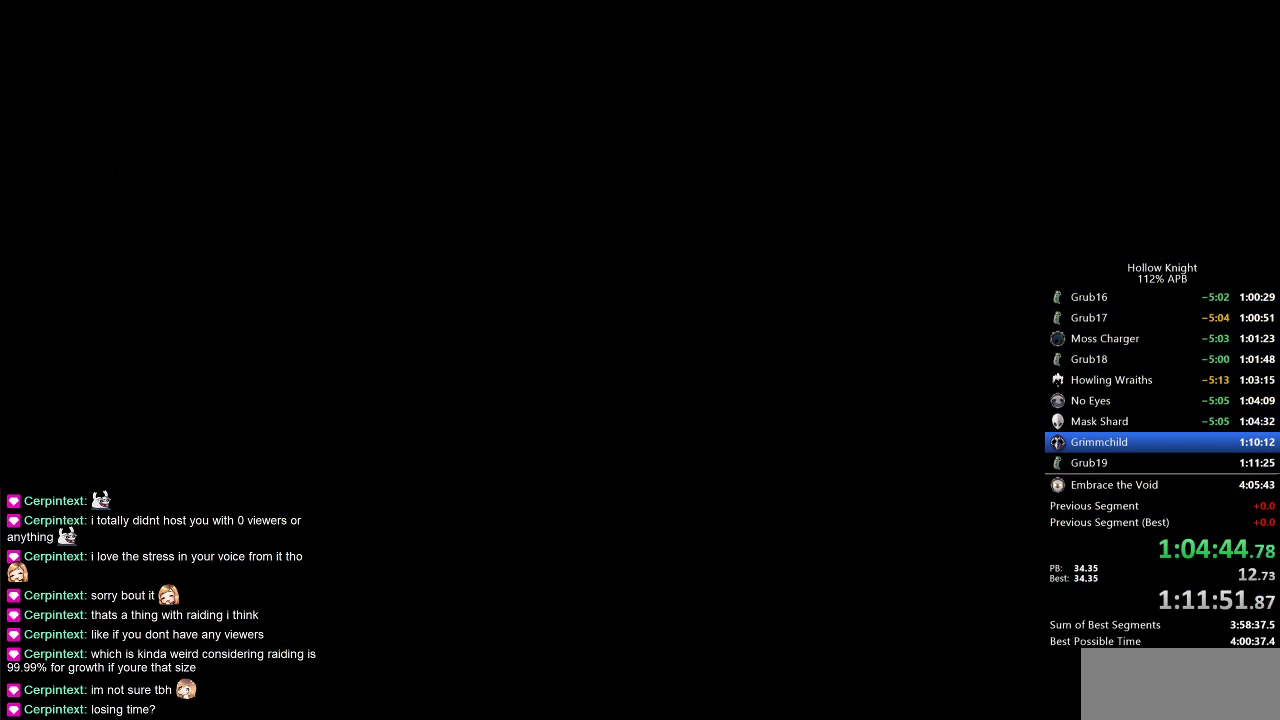
{"keys": [], "events": []}
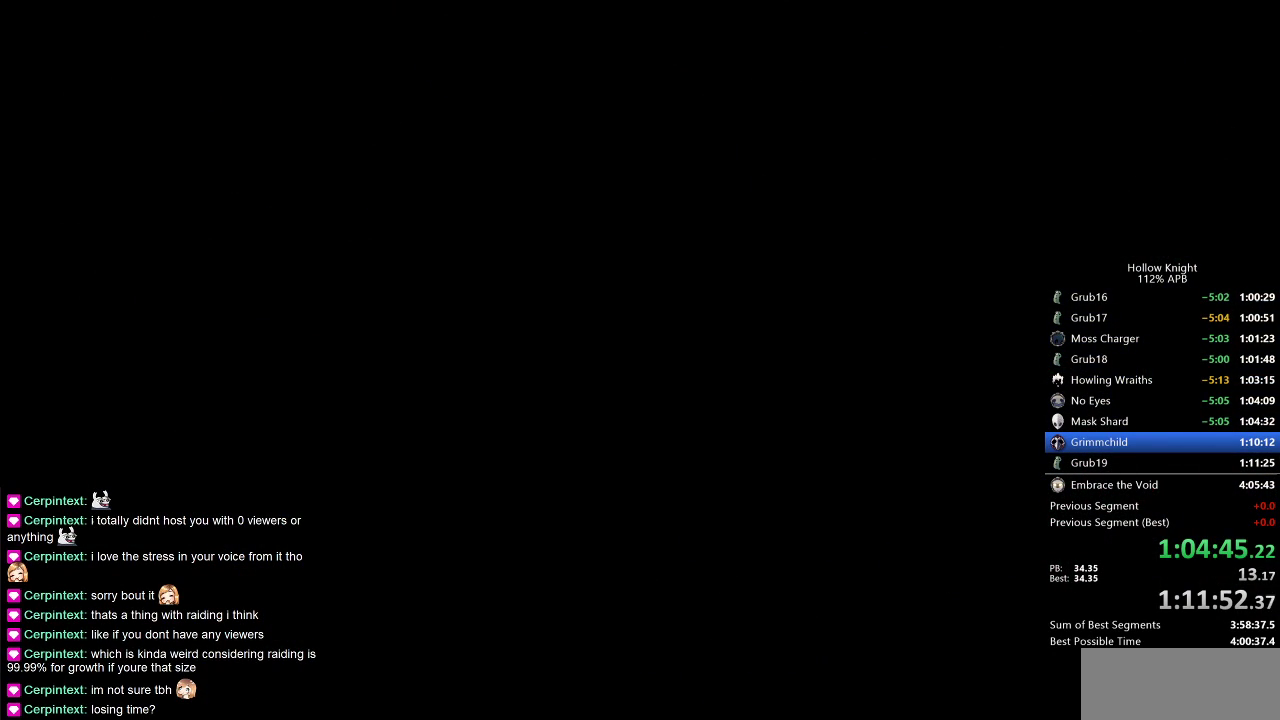
{"keys": [], "events": []}
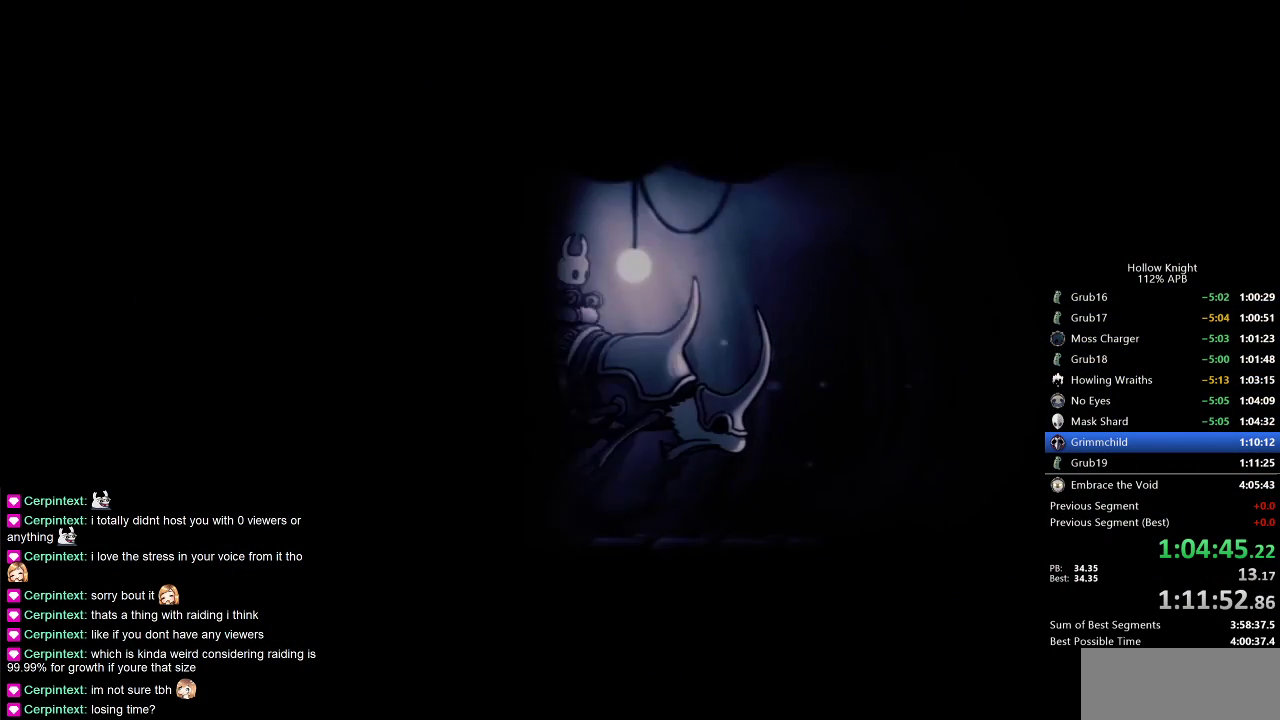
{"keys": [], "events": []}
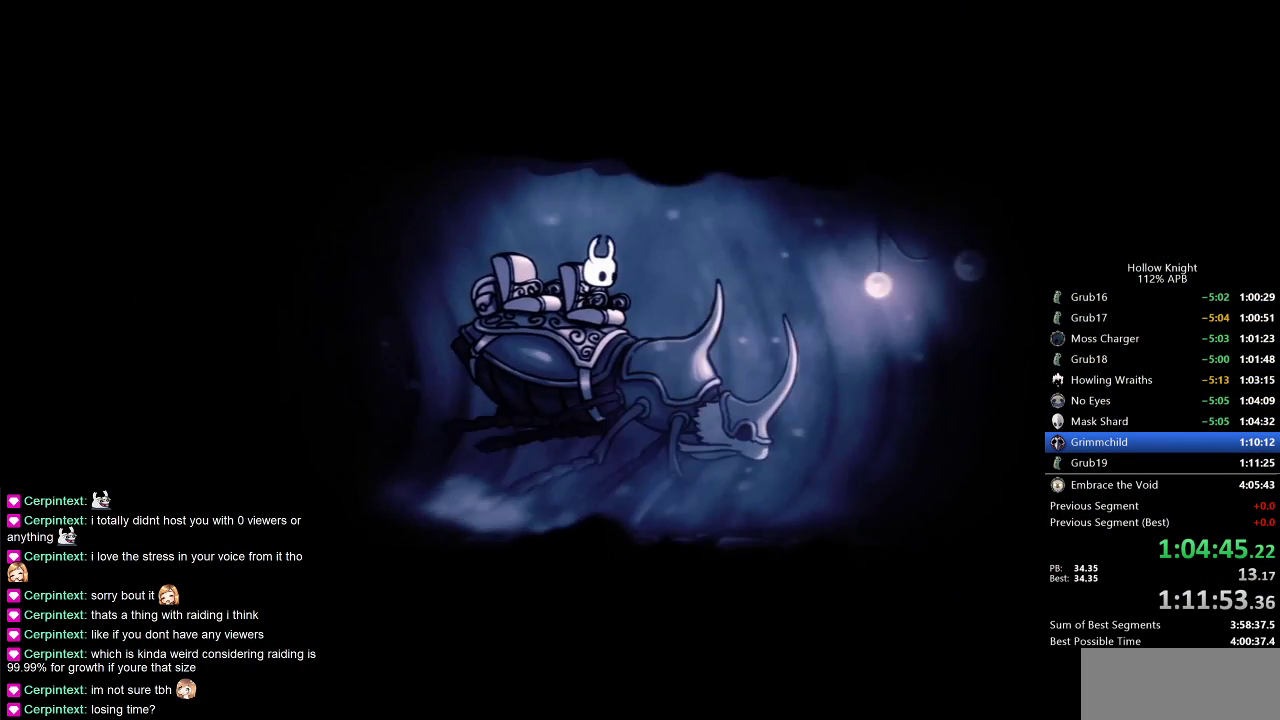
{"keys": [], "events": []}
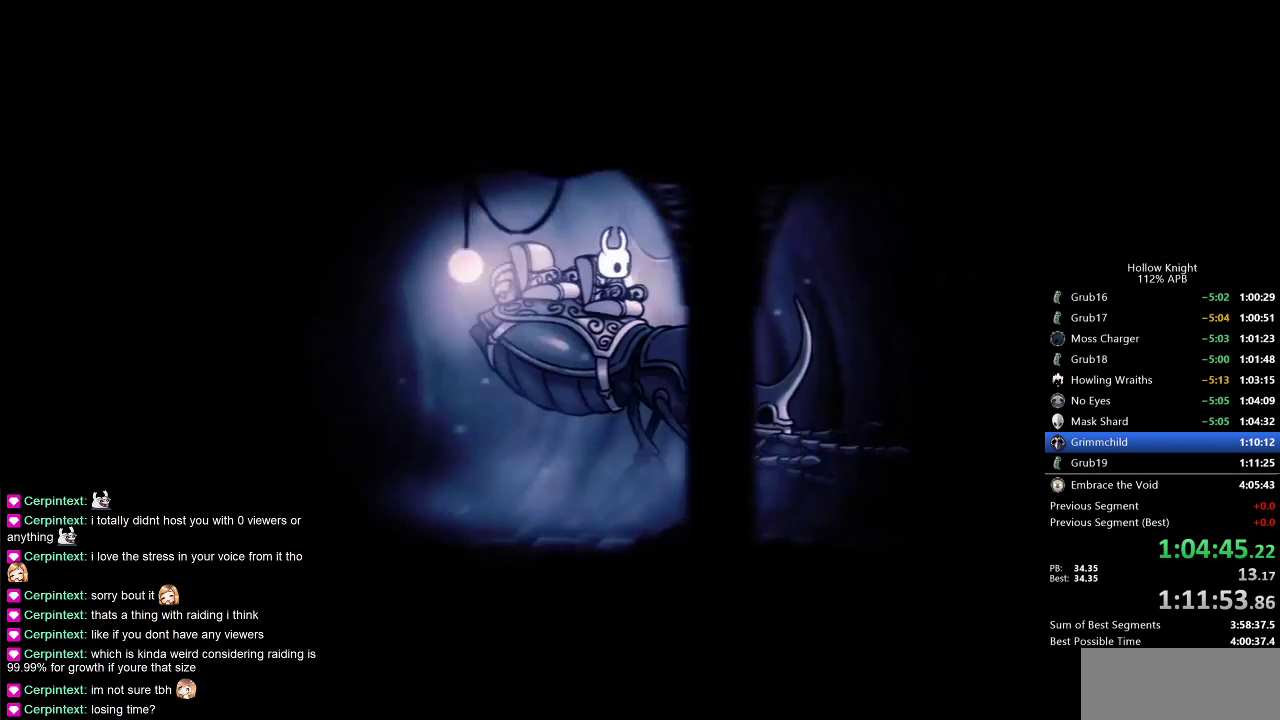
{"keys": ["left", "right"], "events": [[67, "left", "down"], [200, "down", "down"], [300, "left", "up"], [300, "right", "down"], [400, "down", "up"], [483, "left", "down"]]}
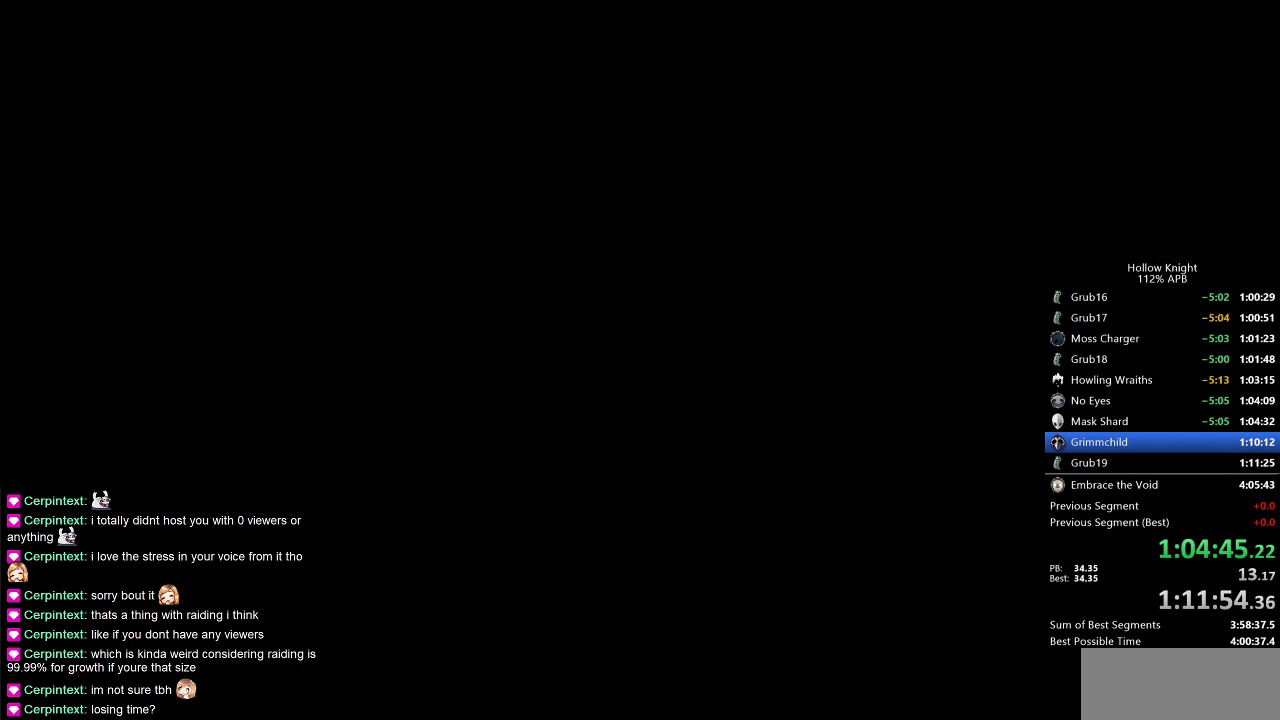
{"keys": ["right"], "events": [[33, "down", "down"], [33, "right", "up"], [117, "left", "up"], [117, "right", "down"], [167, "down", "up"], [267, "down", "down"], [267, "left", "down"], [267, "right", "up"], [417, "down", "up"], [417, "left", "up"], [417, "right", "down"]]}
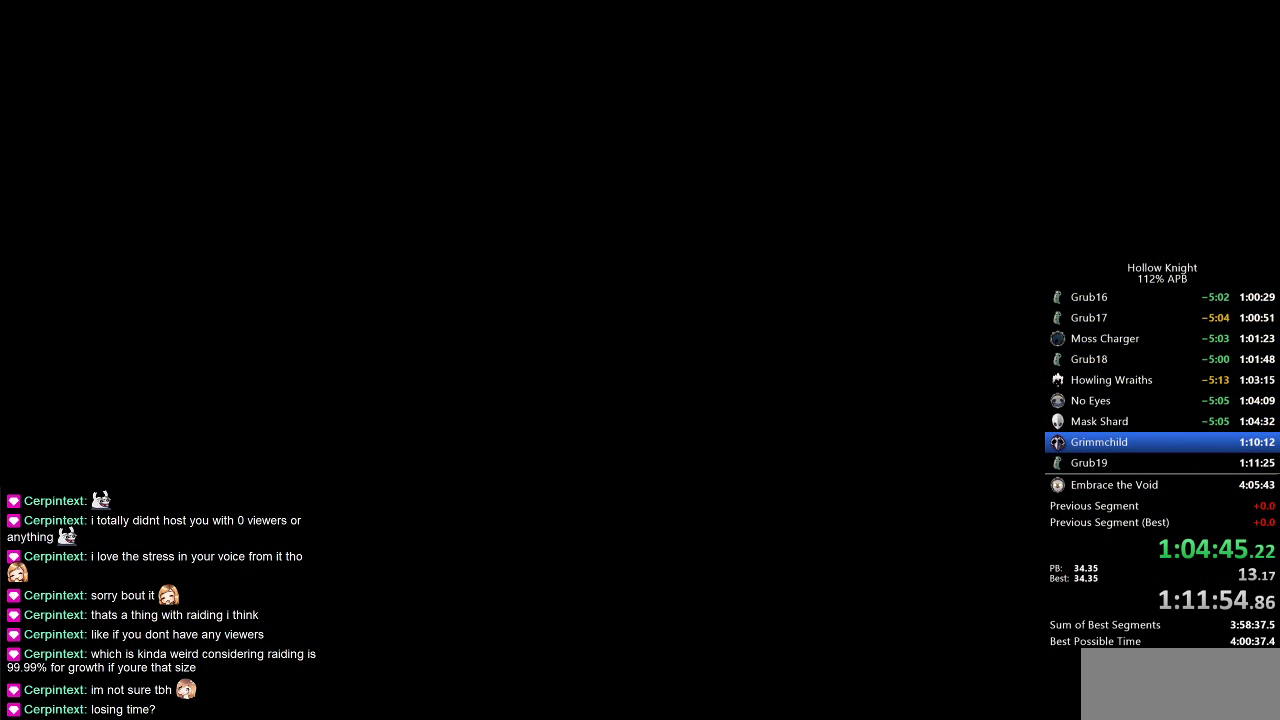
{"keys": ["left"], "events": [[17, "left", "down"], [67, "down", "down"], [67, "right", "up"], [167, "left", "up"], [167, "right", "down"], [183, "down", "up"], [233, "left", "down"], [283, "right", "up"], [367, "left", "up"], [467, "left", "down"]]}
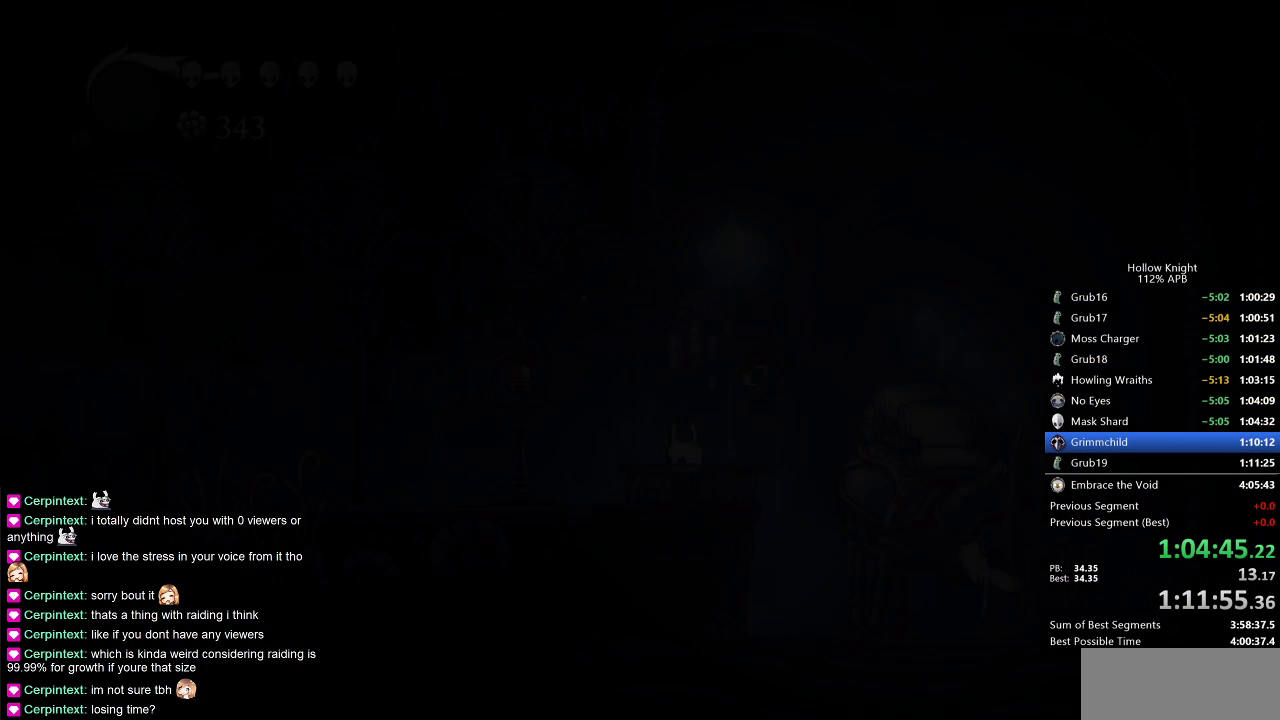
{"keys": ["dash", "left"], "events": [[67, "left", "up"], [150, "left", "down"], [267, "left", "up"], [300, "left", "down"], [500, "dash", "down"]]}
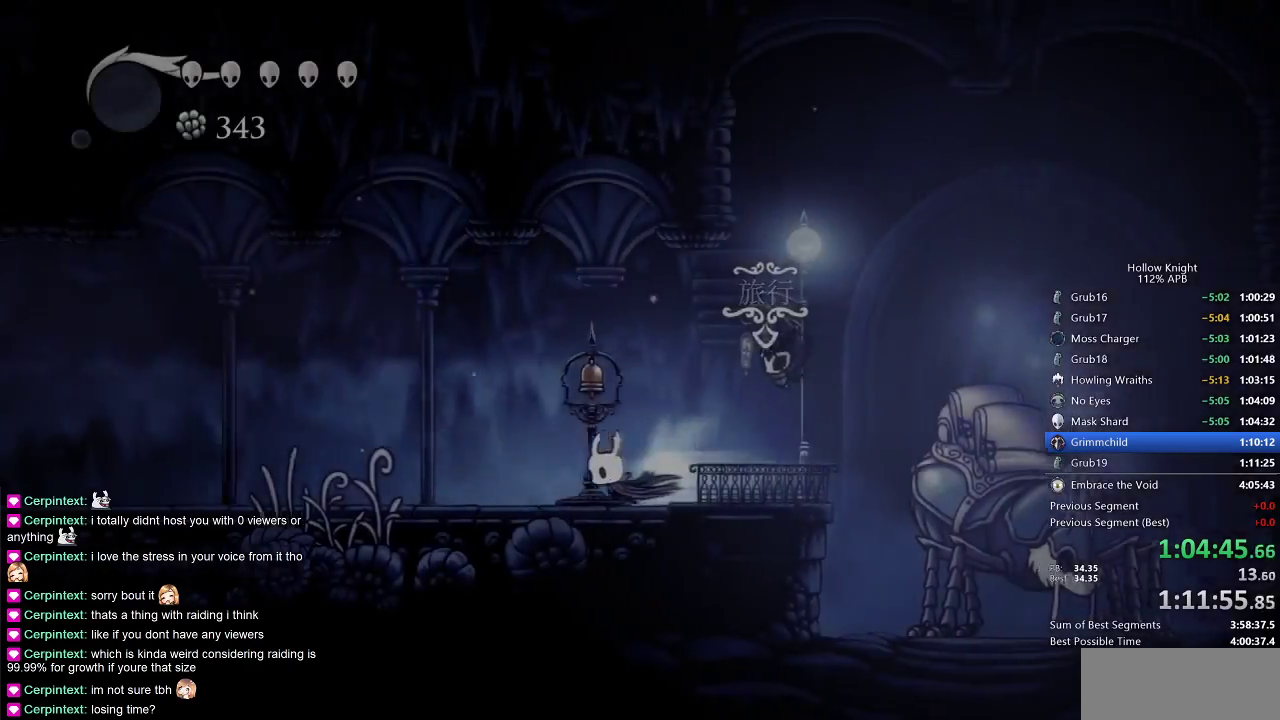
{"keys": ["left"], "events": [[133, "dash", "up"]]}
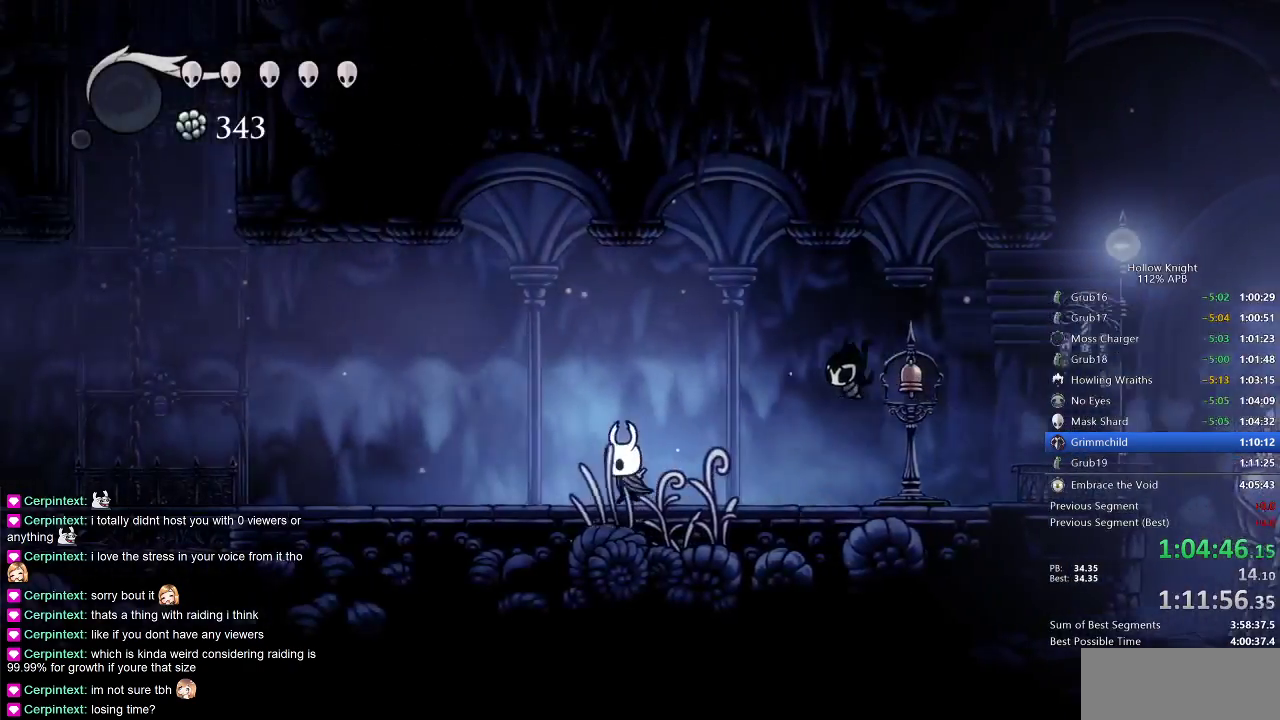
{"keys": ["dash", "left"], "events": [[50, "jump", "down"], [333, "dash", "down"], [333, "jump", "up"]]}